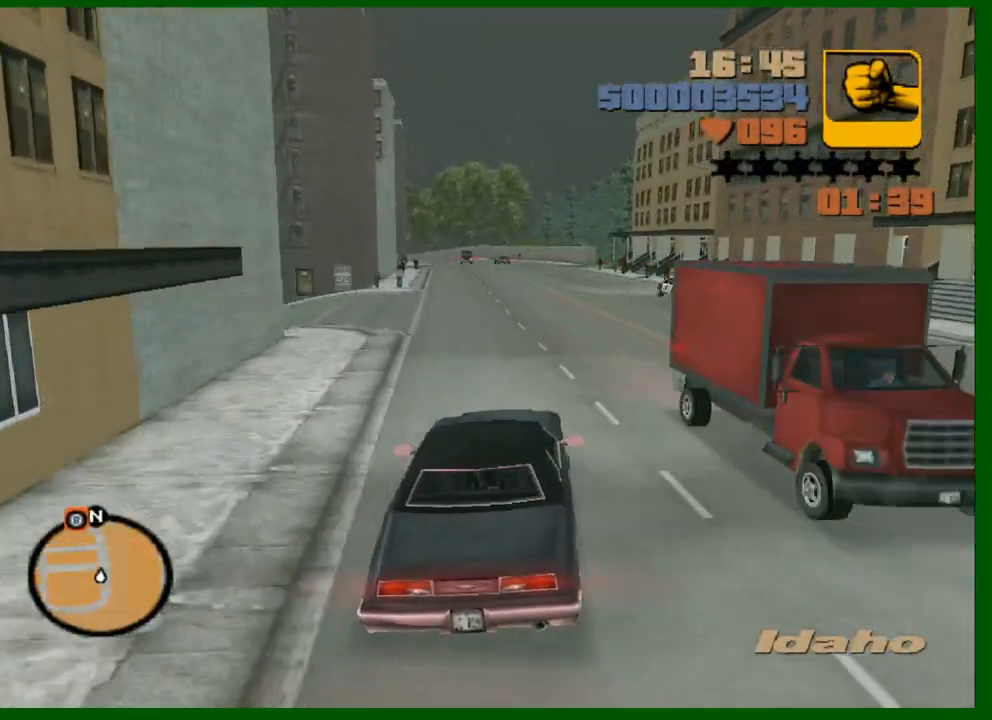
Gameplay with keyboard and mouse; each line is a JSON object with the keys and mouse buttons held at the frame after it. "events" lists presses ("down") and releases ("up") of "1", "2", "3", "4", "5", "a", "c", "caps_lock", "ctrl", "d", "down", "e", "escape", "f", "f1", "f2", "f3", "g", "h", "left", "q", "right", "s", "shift", "space", "tab", "up", "v", "w", "x", "y", "z", "mouse_left", "mouse_middle", "mouse_right", "mouse_wheel_up" and "mouse_wheel_down" between this image and that frame as [ms after this image, input, new state], when the widget could be followed in between. "mouse_left", "mouse_middle", "mouse_right", "mouse_wheel_up", "mouse_wheel_down" = the "left", "middle", "right", "wheel_up", "wheel_down" buttons of the "mouse" list. No other keys are recorded. Not read: mouse_move.
{"keys": ["a", "w"], "mouse": [], "events": [[200, "d", "up"], [483, "a", "down"]]}
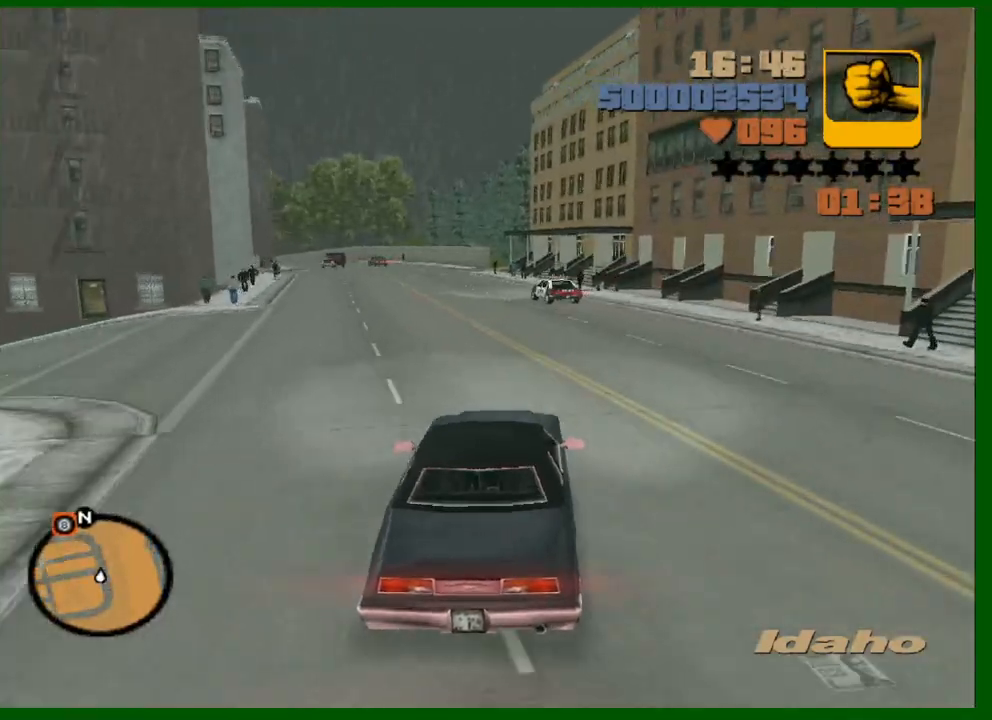
{"keys": ["w"], "mouse": [], "events": [[33, "a", "up"], [217, "a", "down"], [317, "a", "up"], [450, "a", "down"], [500, "a", "up"]]}
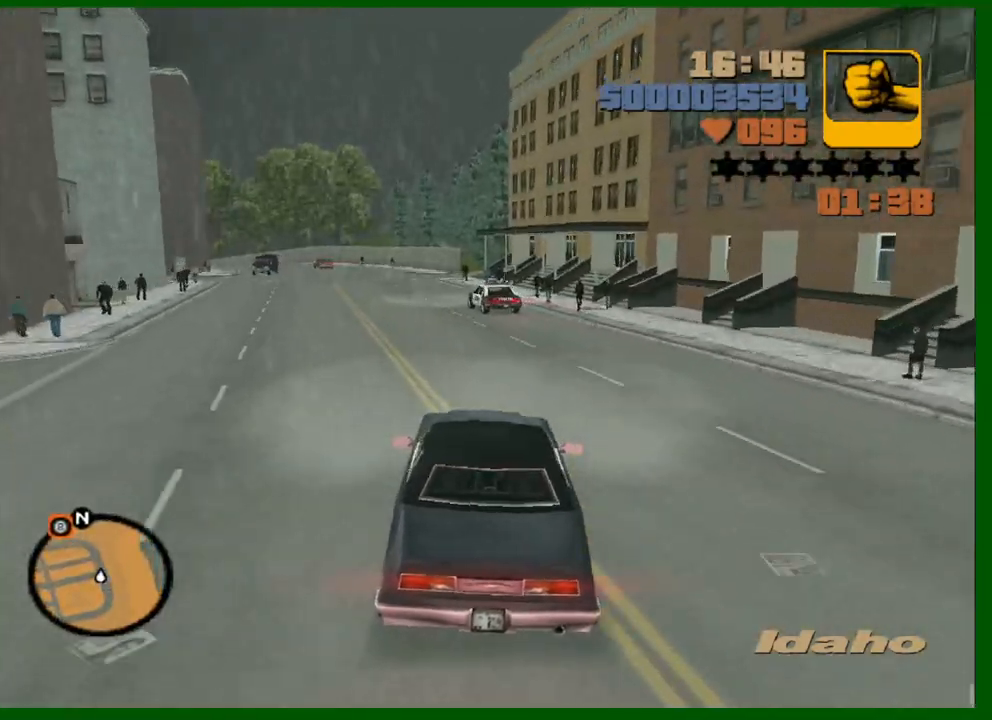
{"keys": [], "mouse": [], "events": [[333, "a", "down"], [417, "a", "up"], [467, "w", "up"]]}
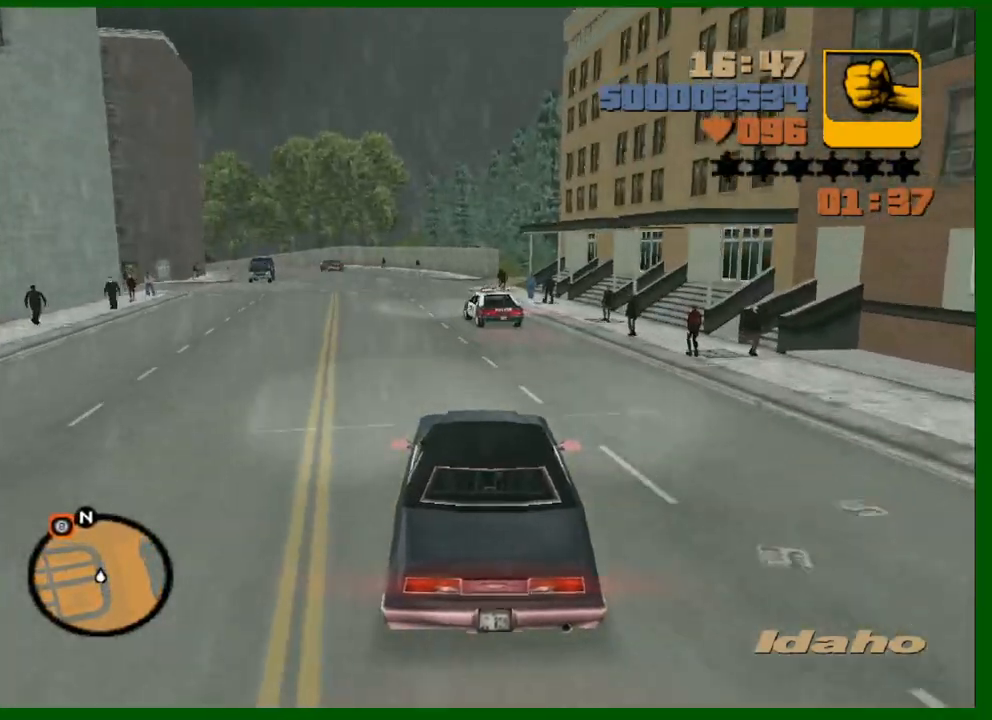
{"keys": [], "mouse": [], "events": [[117, "s", "down"], [400, "a", "down"], [433, "a", "up"], [433, "s", "up"]]}
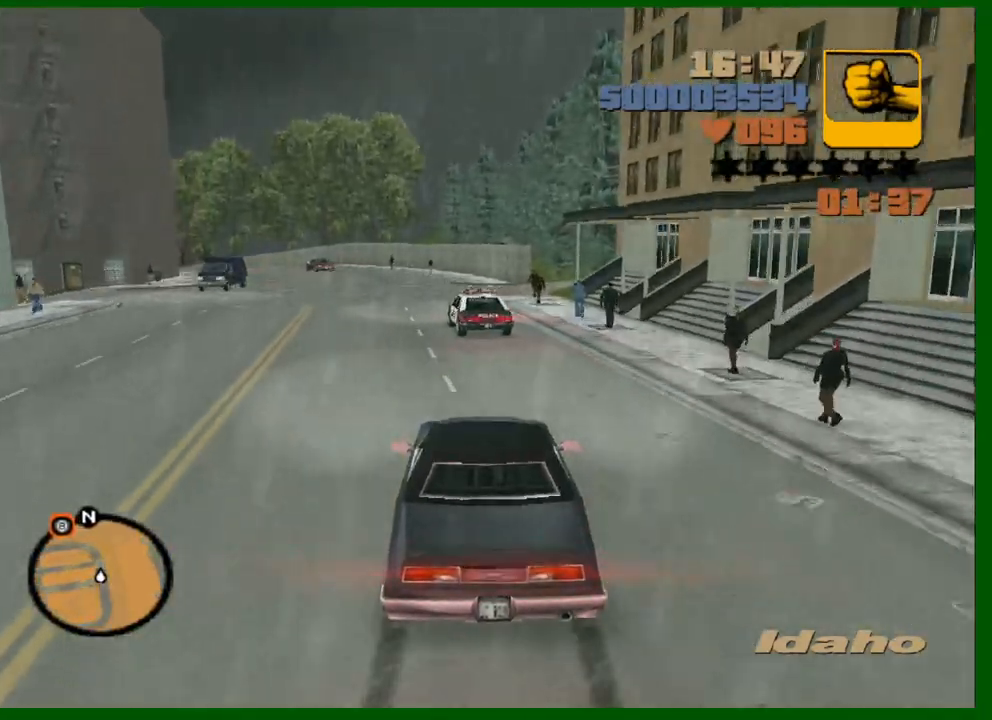
{"keys": [], "mouse": [], "events": [[83, "s", "down"], [217, "s", "up"]]}
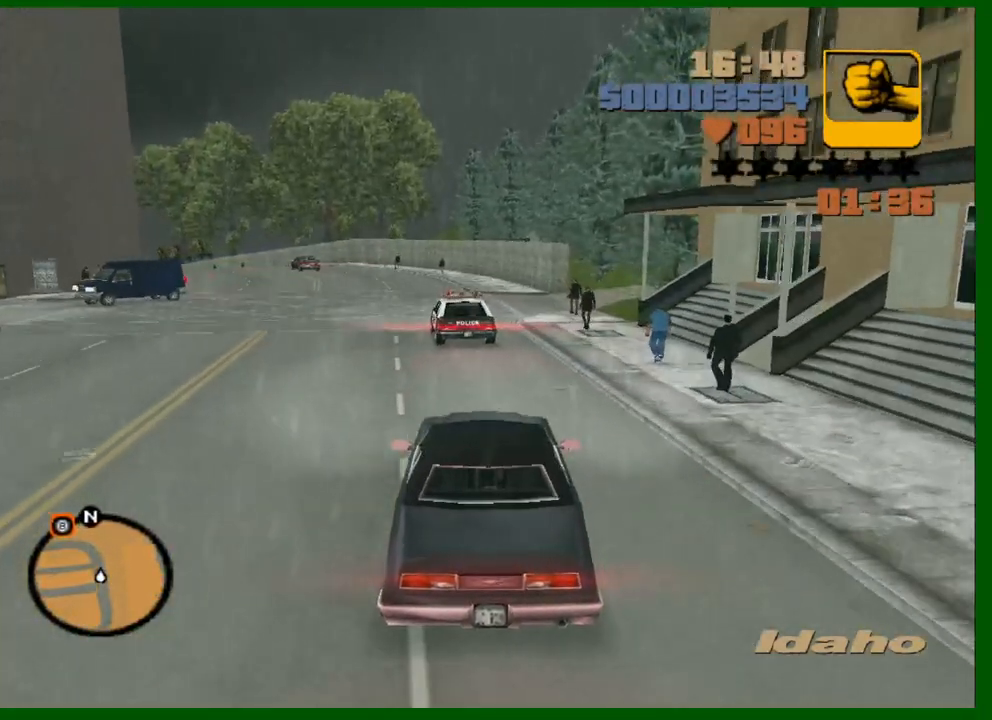
{"keys": [], "mouse": [], "events": [[150, "s", "down"], [233, "s", "up"], [333, "s", "down"], [383, "s", "up"]]}
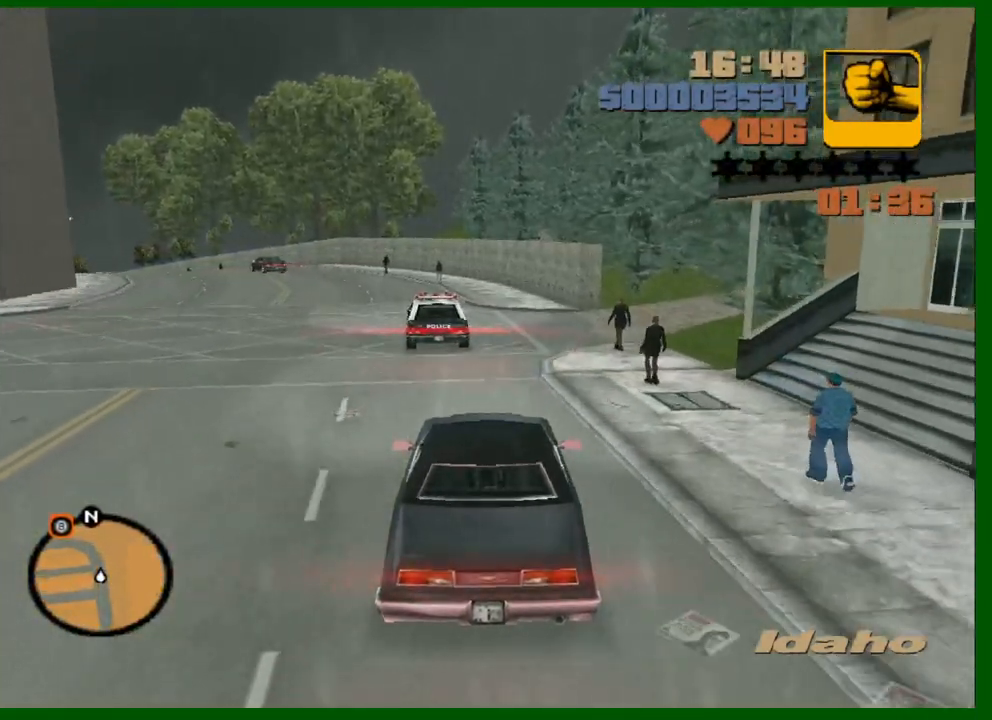
{"keys": ["d"], "mouse": [], "events": [[17, "s", "down"], [117, "d", "down"], [167, "s", "up"], [350, "s", "down"], [400, "s", "up"]]}
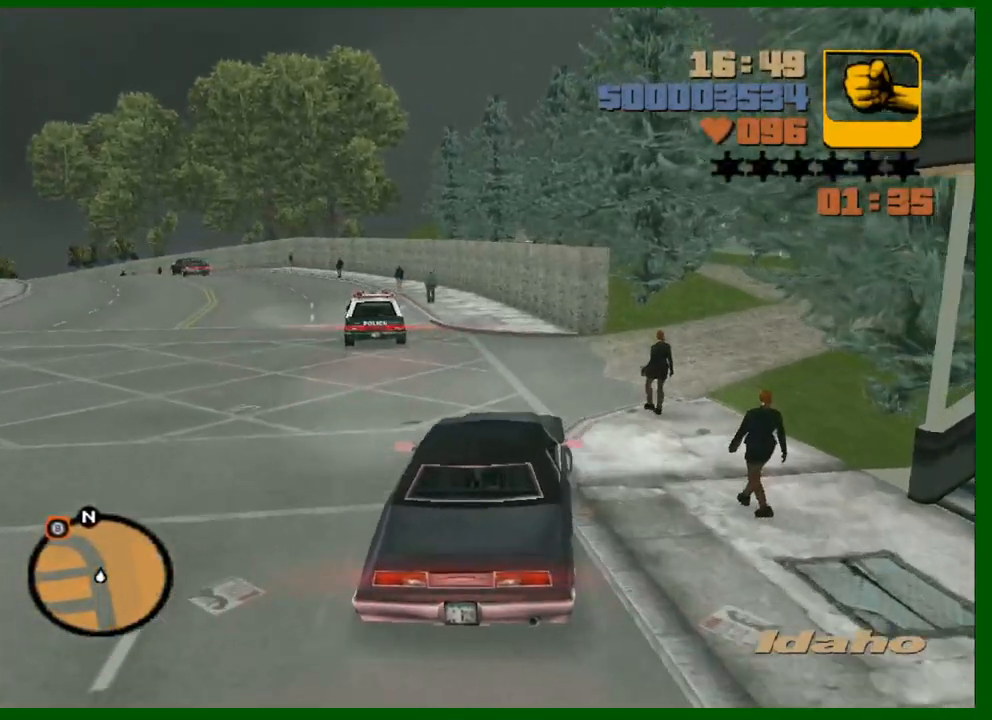
{"keys": ["d", "w"], "mouse": [], "events": [[500, "w", "down"]]}
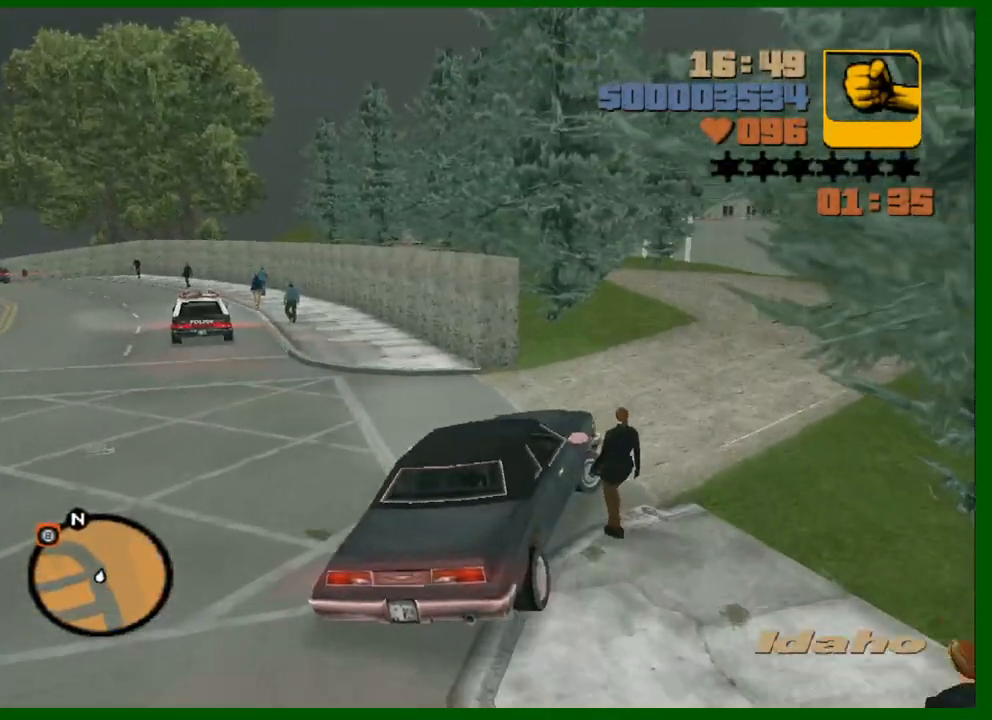
{"keys": ["a"], "mouse": [], "events": [[50, "d", "up"], [100, "w", "up"], [183, "a", "down"], [183, "w", "down"], [333, "w", "up"]]}
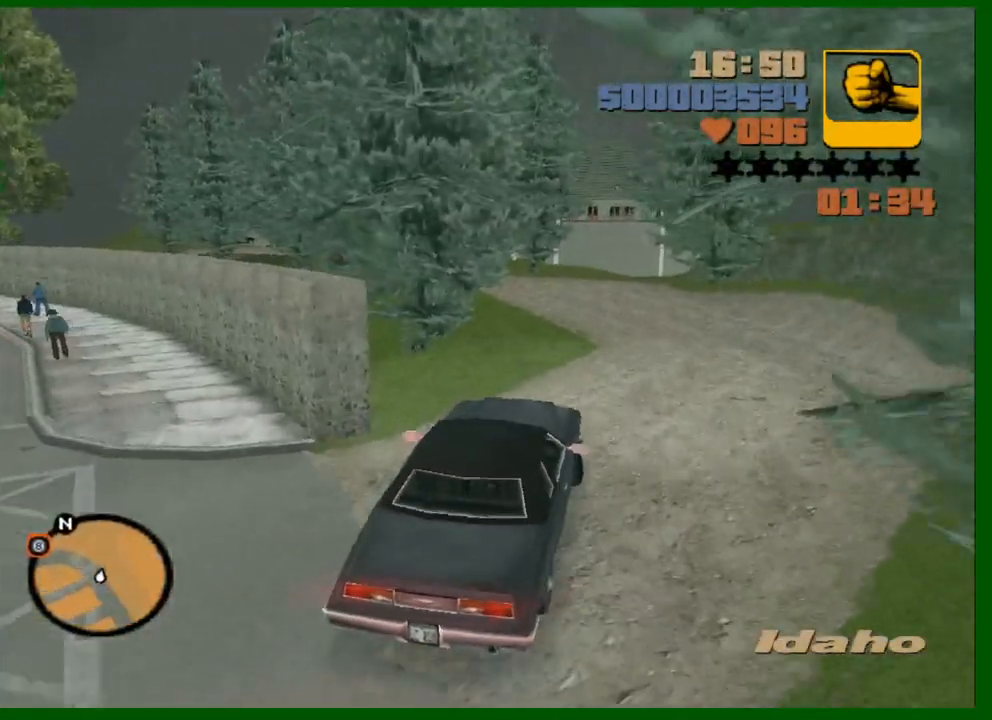
{"keys": ["a"], "mouse": [], "events": [[67, "space", "down"], [117, "a", "up"], [250, "a", "down"], [350, "space", "up"]]}
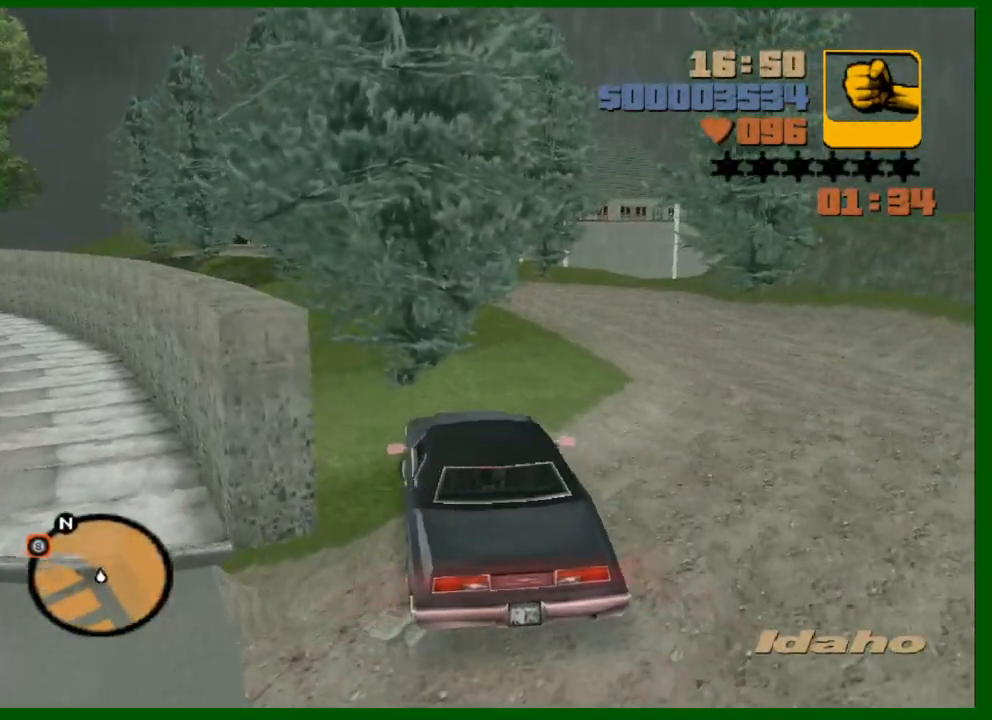
{"keys": ["w"], "mouse": [], "events": [[33, "w", "down"], [217, "a", "up"], [400, "a", "down"], [450, "a", "up"]]}
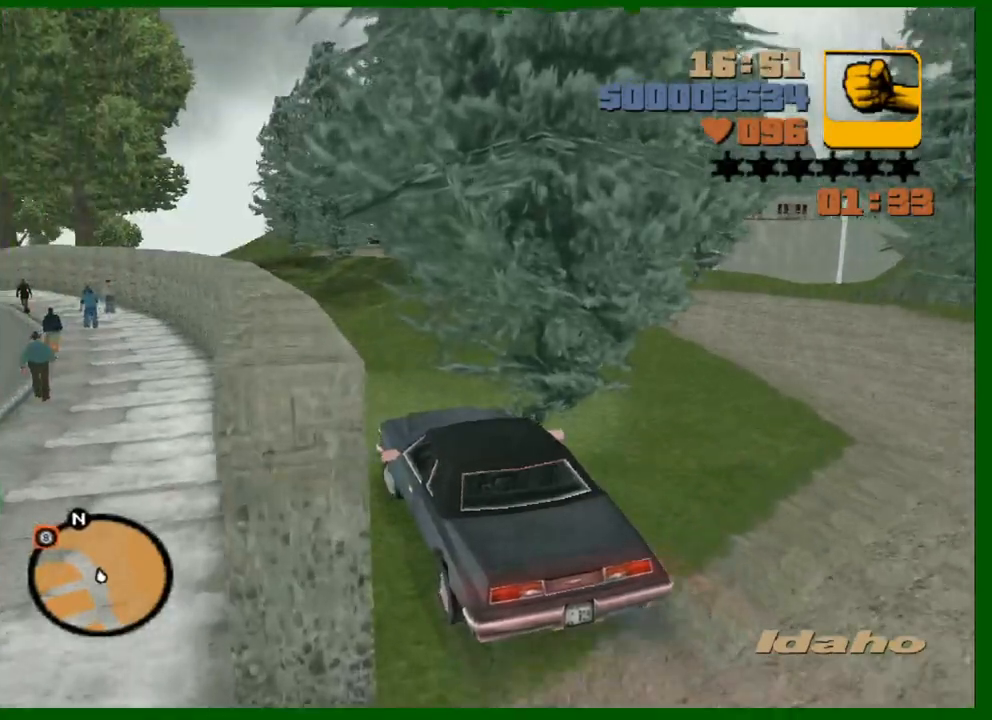
{"keys": ["w"], "mouse": [], "events": [[283, "d", "down"], [333, "d", "up"]]}
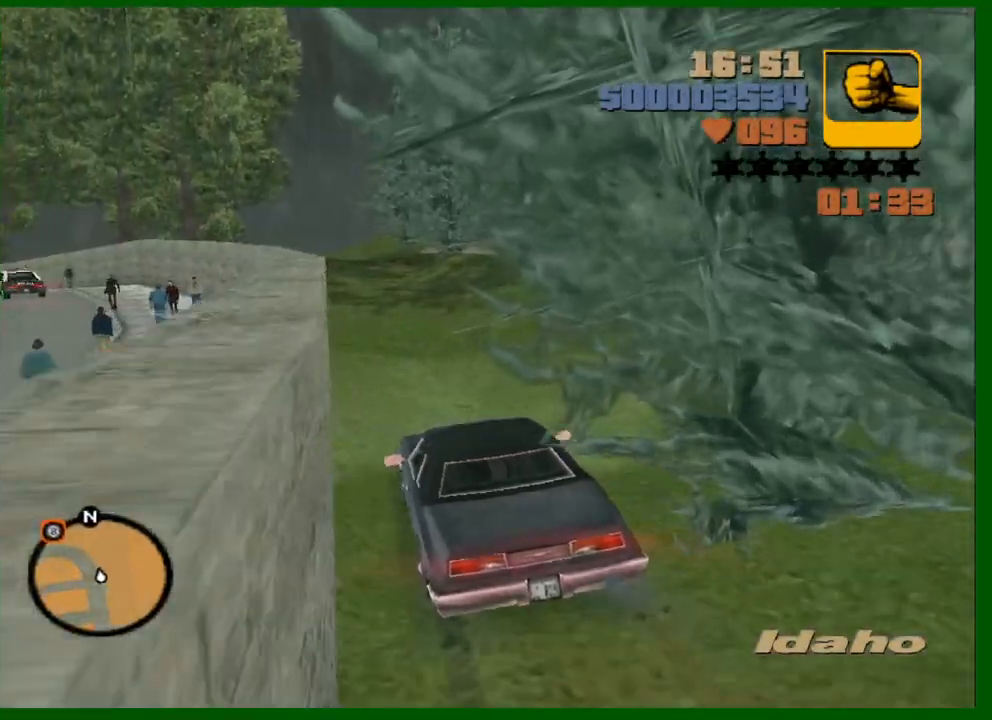
{"keys": ["w"], "mouse": [], "events": [[300, "a", "down"], [400, "a", "up"]]}
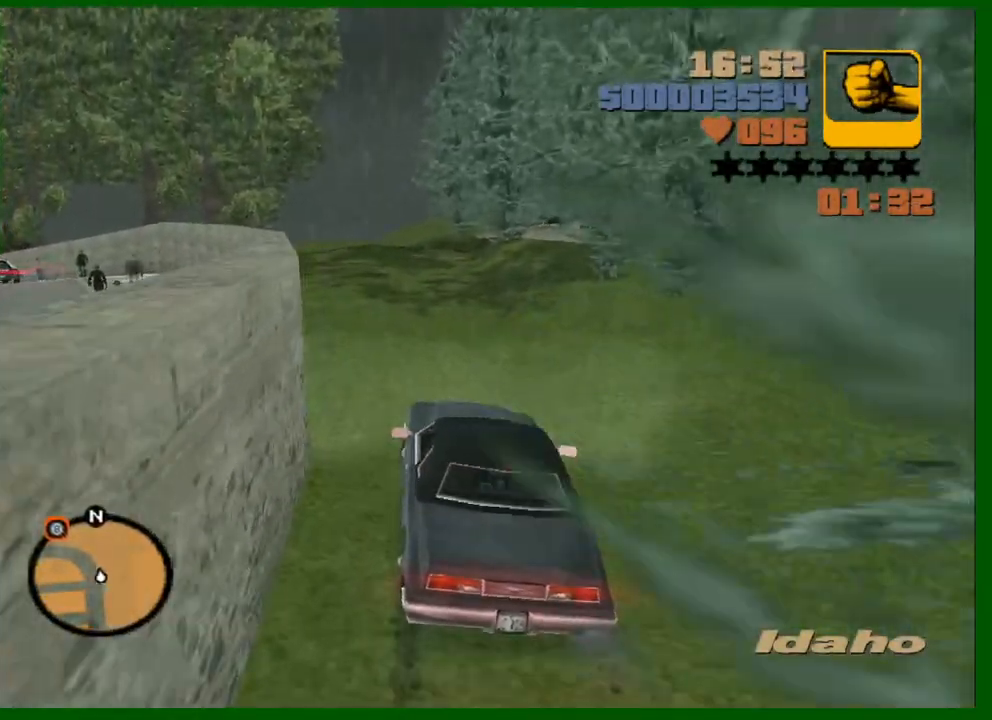
{"keys": ["a", "w"], "mouse": [], "events": [[83, "a", "down"], [167, "a", "up"], [267, "a", "down"], [367, "a", "up"], [450, "a", "down"]]}
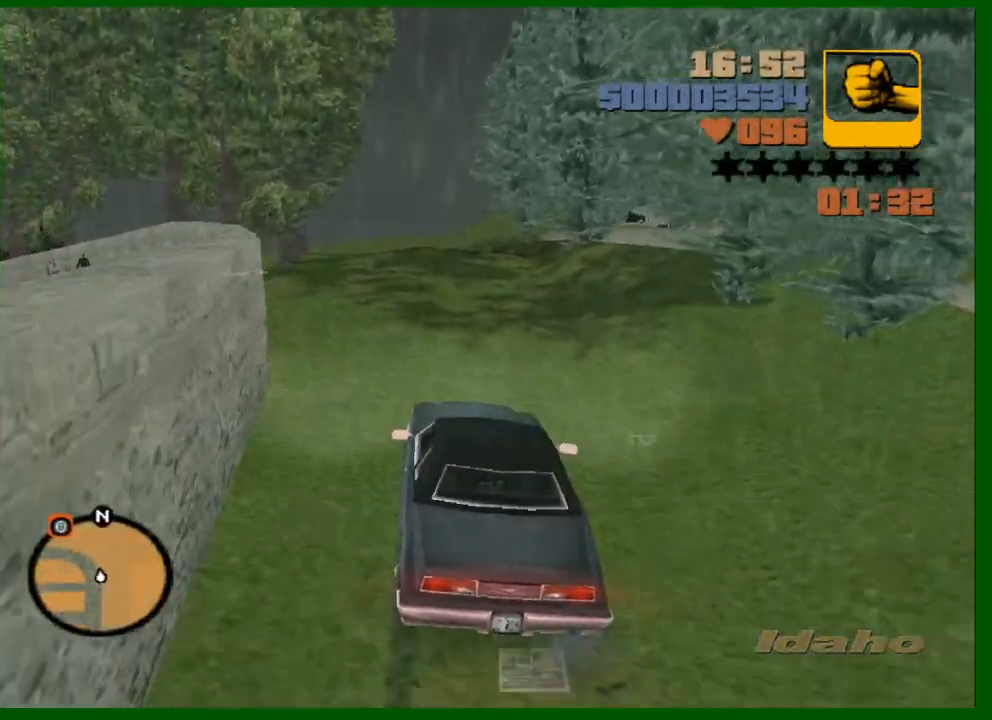
{"keys": ["w"], "mouse": [], "events": [[50, "a", "up"], [150, "a", "down"], [283, "a", "up"], [383, "a", "down"], [467, "a", "up"]]}
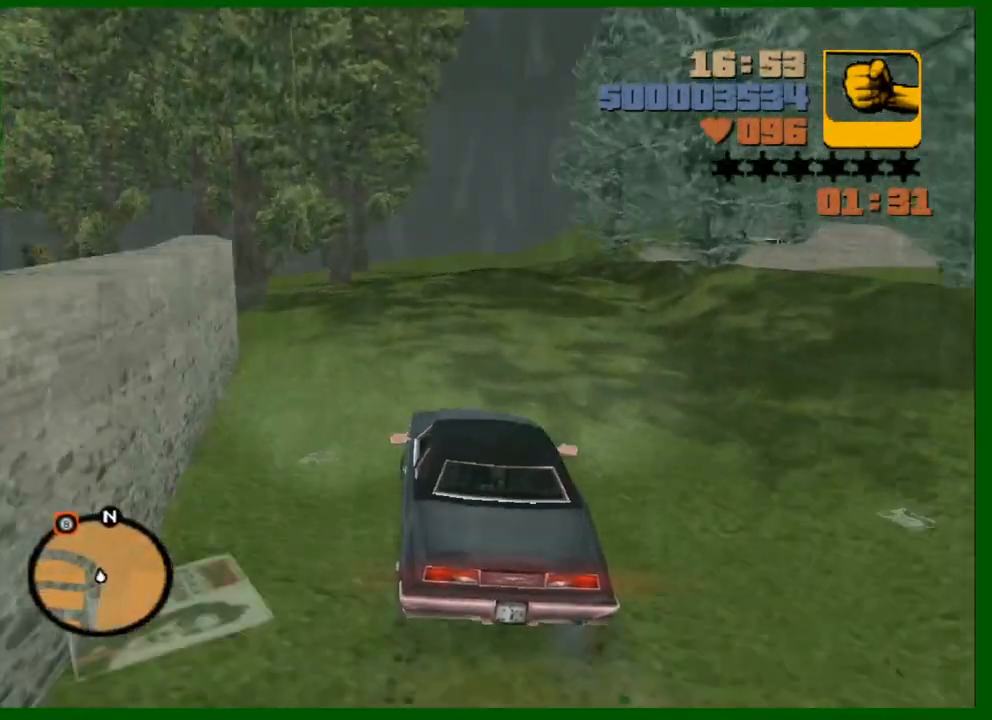
{"keys": ["a", "w"], "mouse": [], "events": [[67, "a", "down"], [250, "a", "up"], [350, "a", "down"]]}
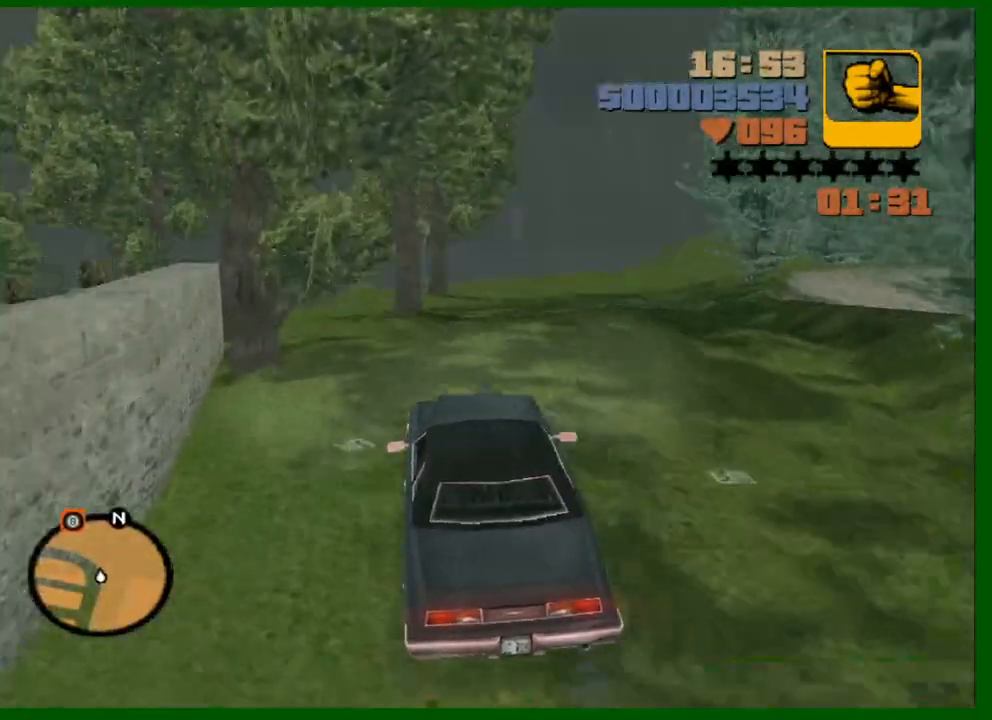
{"keys": ["w"], "mouse": [], "events": [[33, "a", "up"], [183, "a", "down"], [267, "a", "up"], [367, "a", "down"], [450, "a", "up"]]}
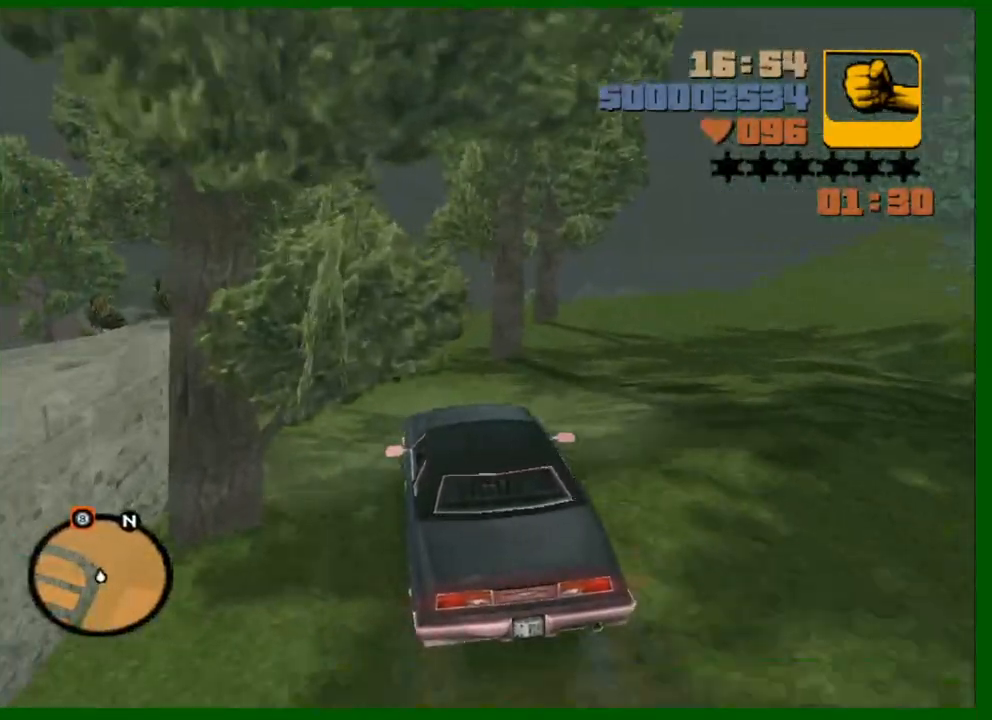
{"keys": ["w"], "mouse": [], "events": [[383, "d", "down"], [417, "d", "up"]]}
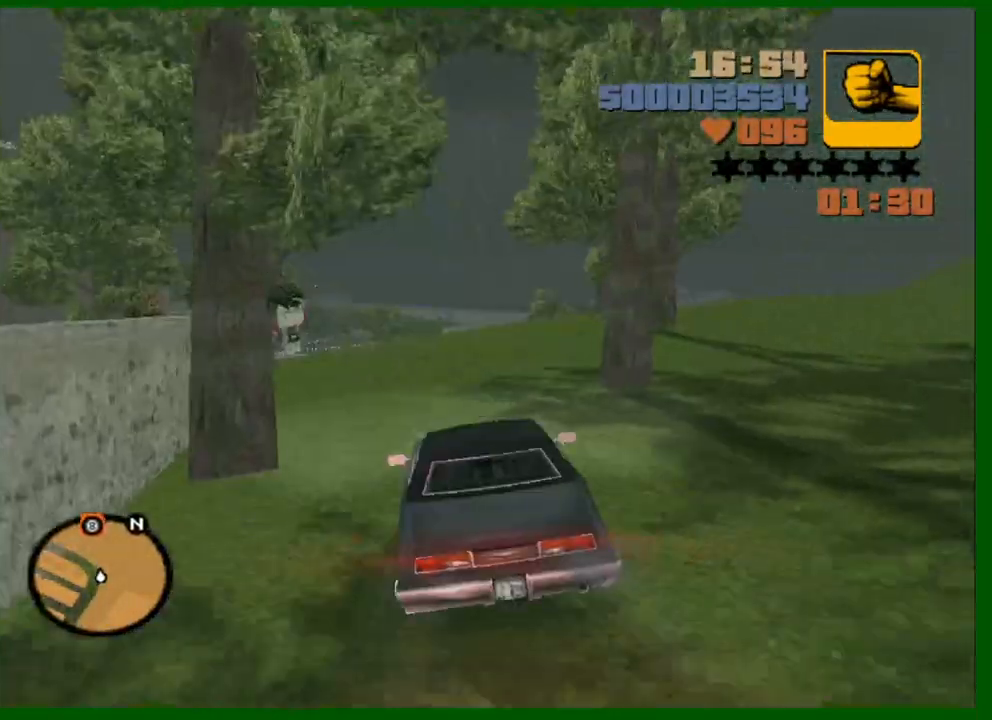
{"keys": ["w"], "mouse": [], "events": [[300, "a", "down"], [400, "a", "up"]]}
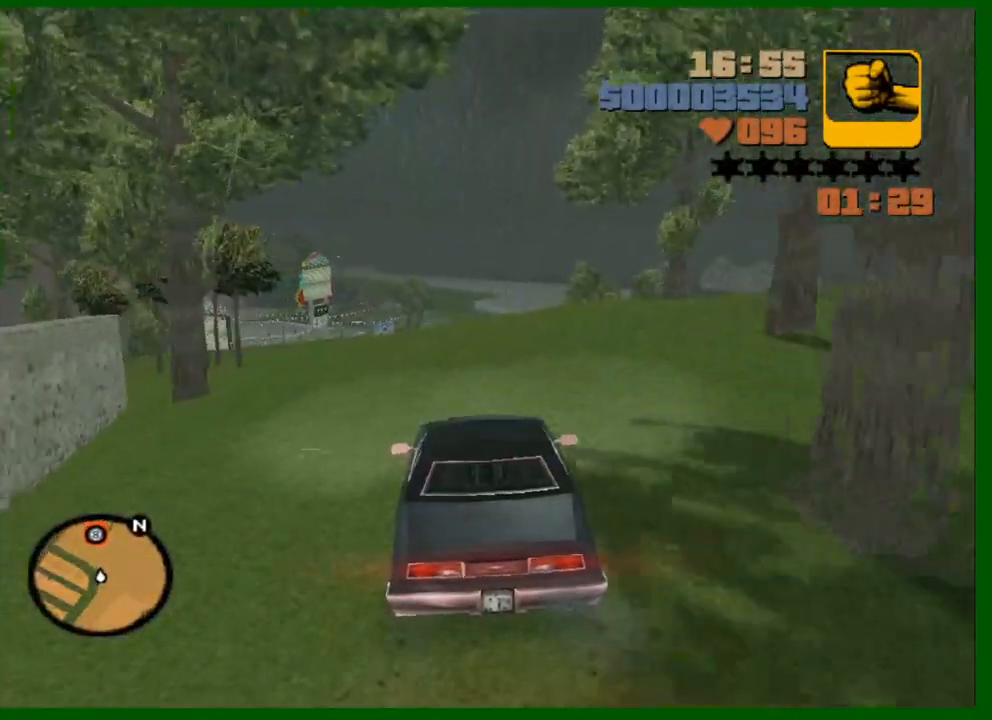
{"keys": [], "mouse": [], "events": [[133, "a", "down"], [167, "a", "up"], [367, "w", "up"]]}
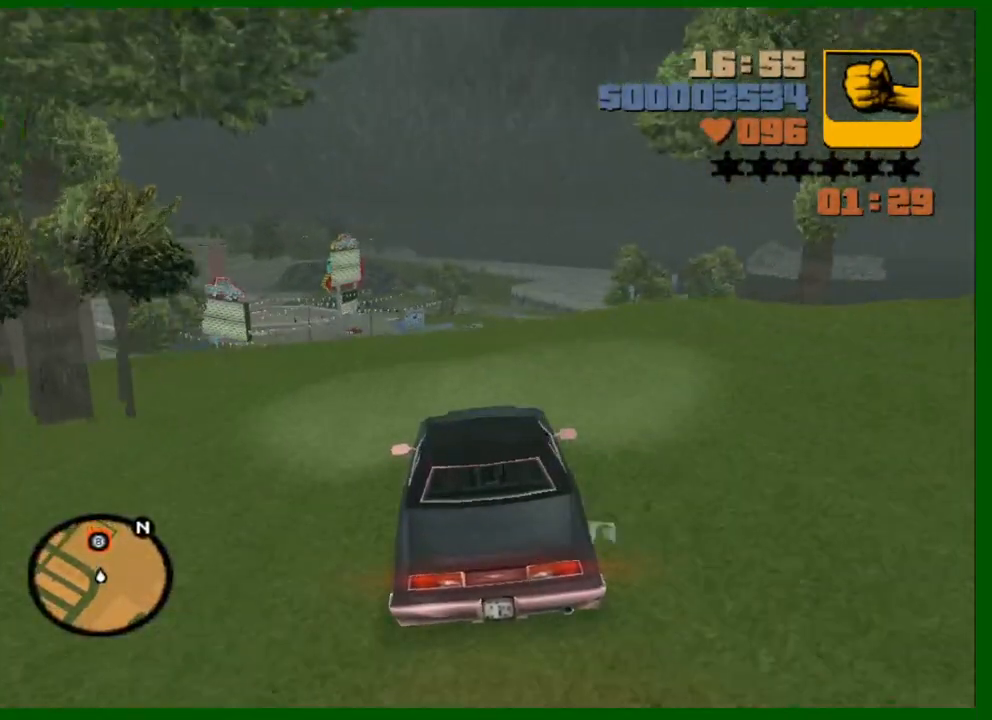
{"keys": [], "mouse": [], "events": [[100, "s", "down"], [150, "s", "up"]]}
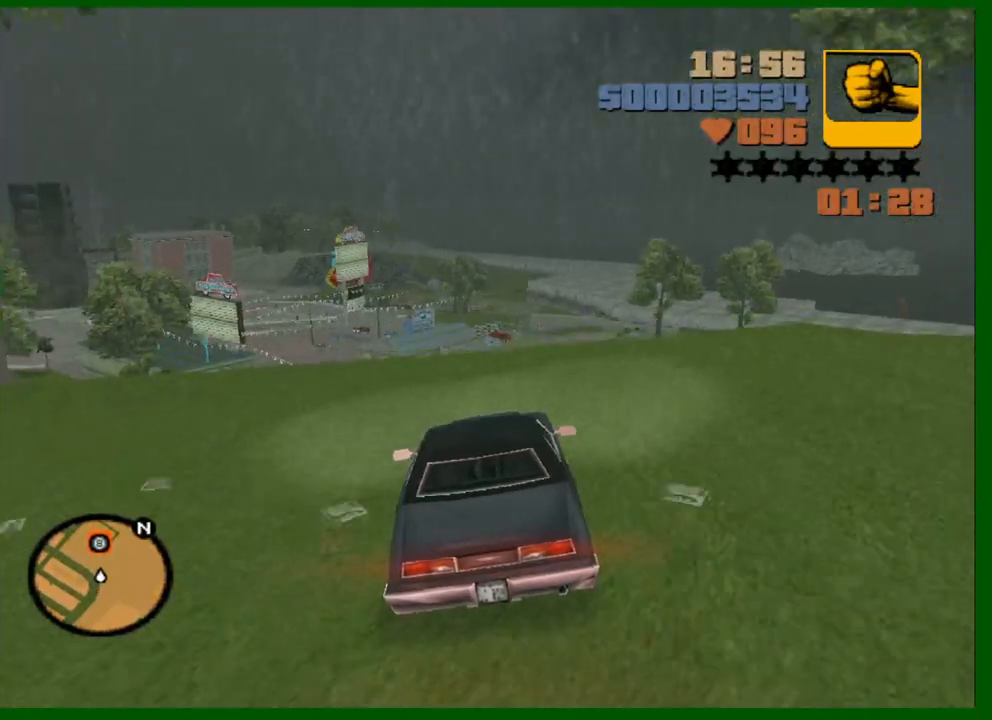
{"keys": [], "mouse": [], "events": [[150, "w", "down"], [250, "w", "up"]]}
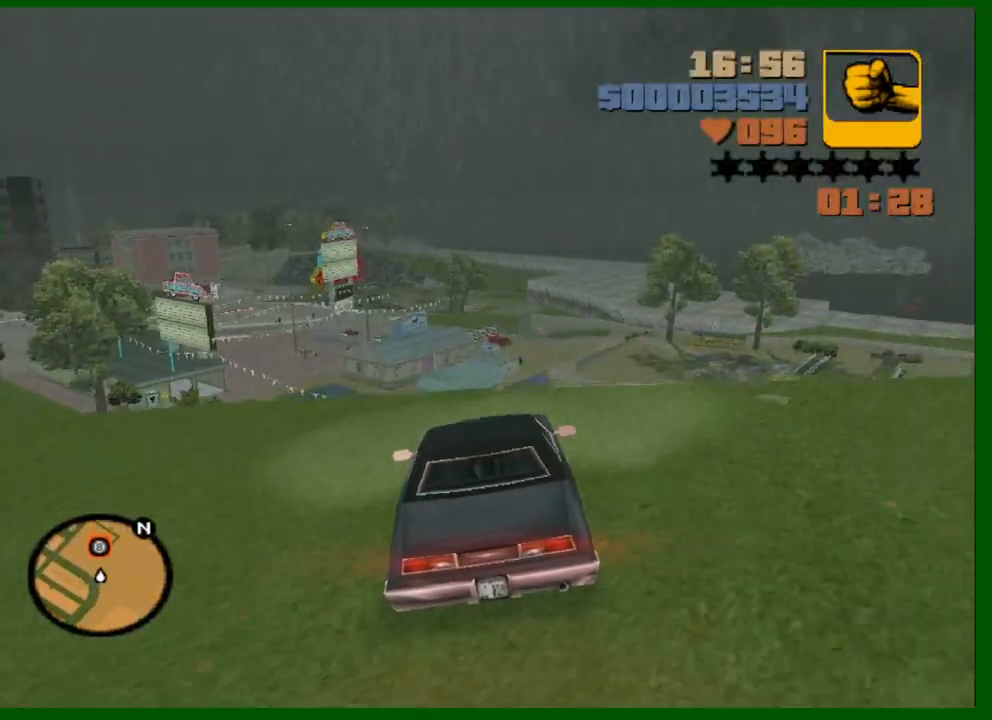
{"keys": [], "mouse": [], "events": [[83, "w", "down"], [267, "w", "up"], [367, "d", "down"], [450, "d", "up"]]}
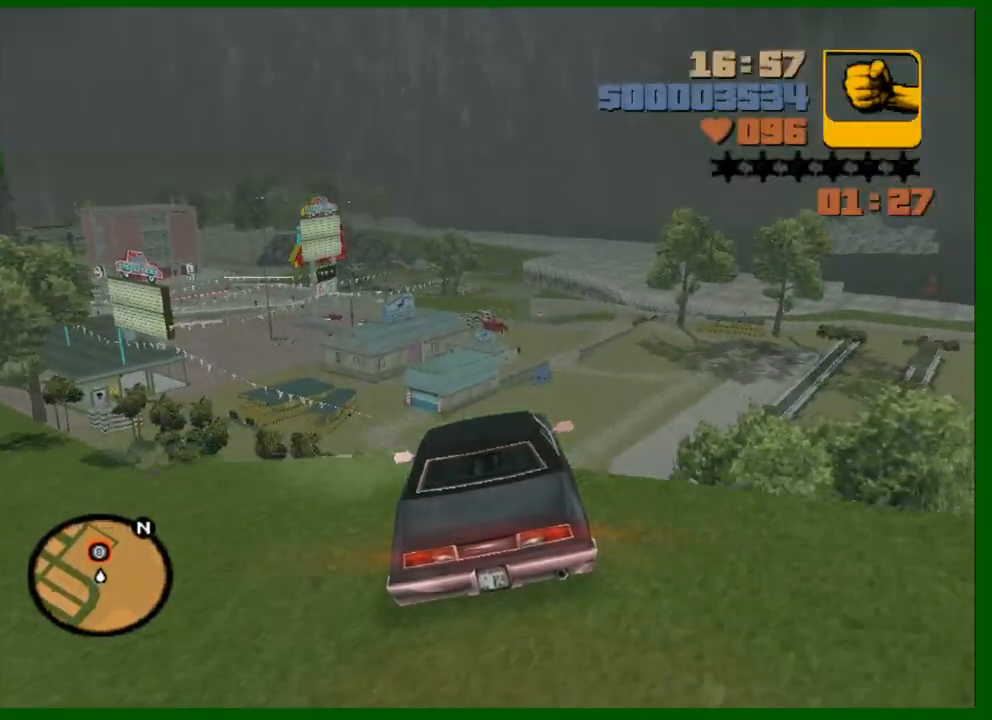
{"keys": [], "mouse": [], "events": []}
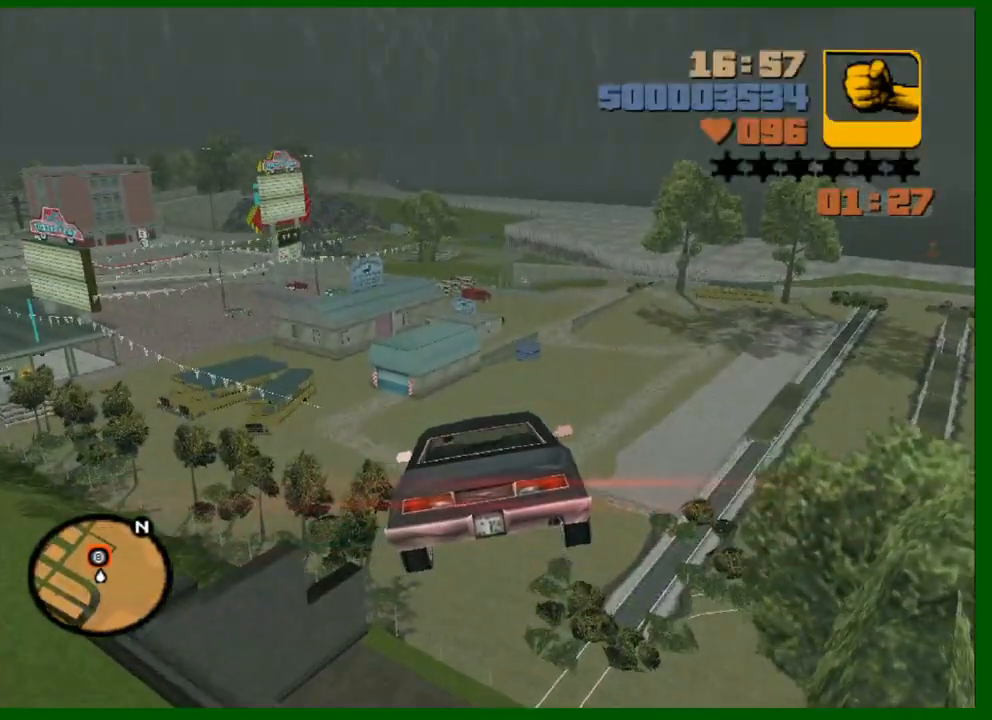
{"keys": ["s"], "mouse": [], "events": [[67, "s", "down"], [117, "s", "up"], [250, "s", "down"]]}
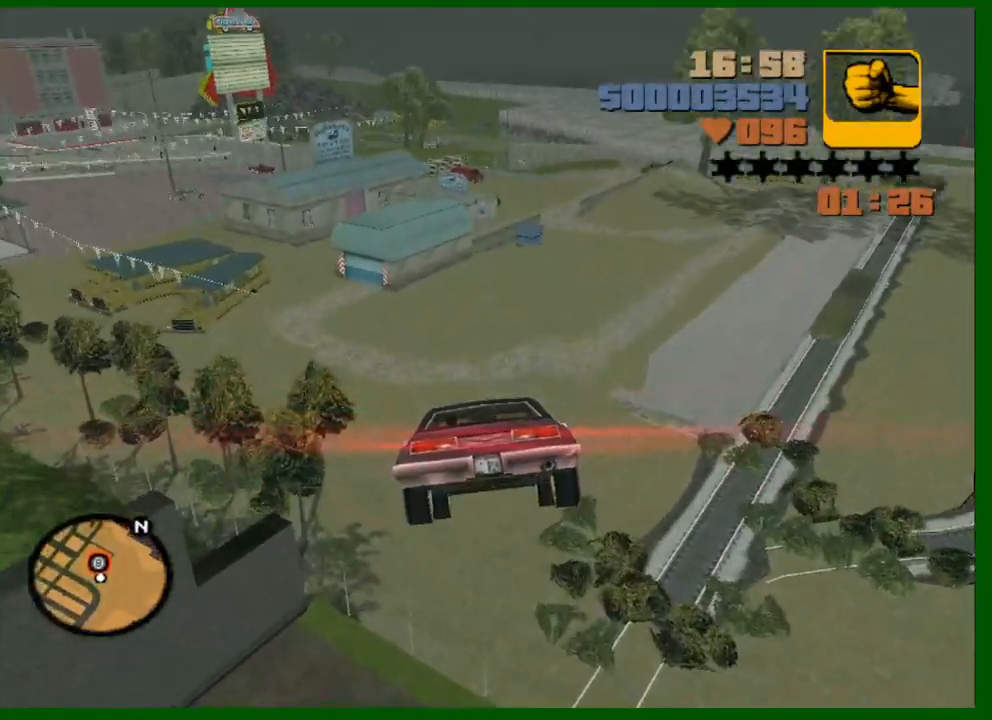
{"keys": ["s"], "mouse": [], "events": []}
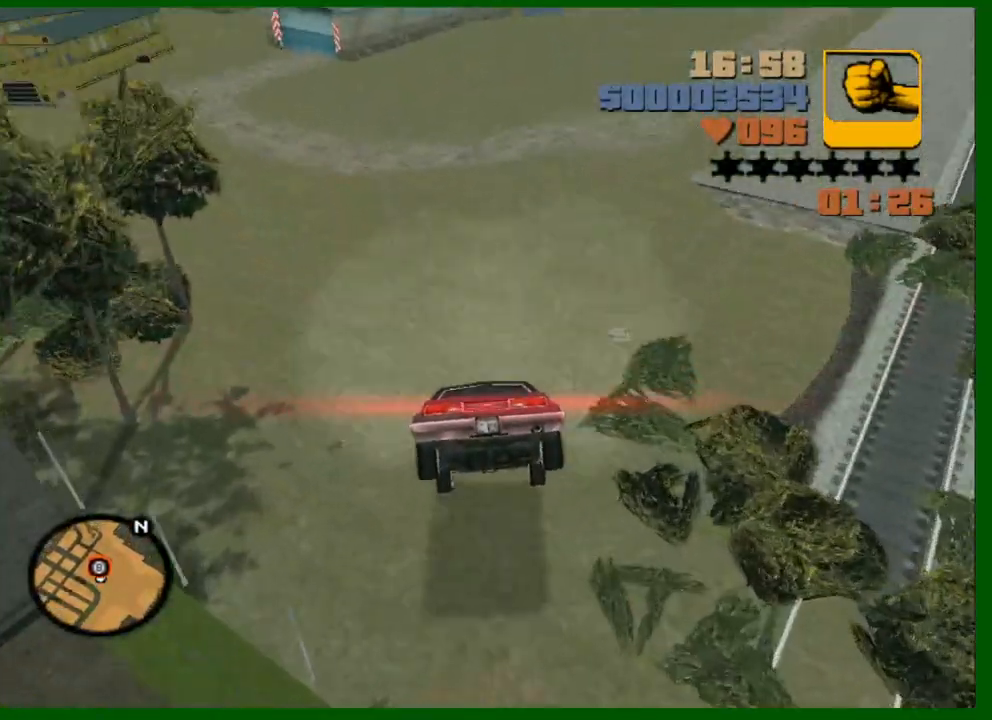
{"keys": ["s"], "mouse": [], "events": [[183, "a", "down"], [283, "a", "up"], [383, "a", "down"], [467, "a", "up"]]}
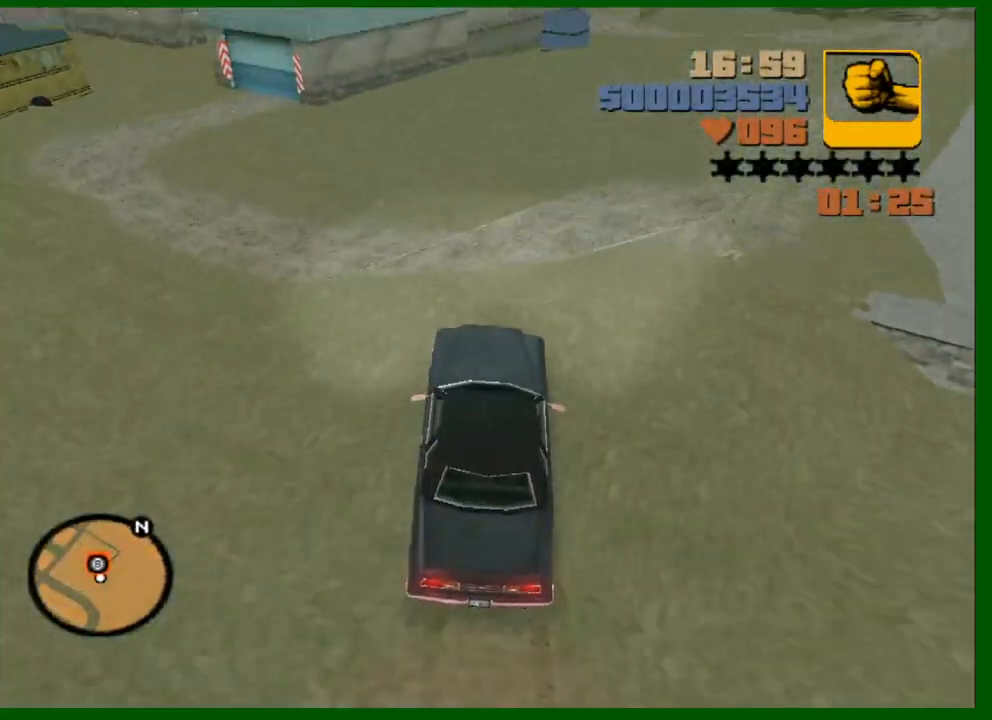
{"keys": ["a", "s"], "mouse": [], "events": [[67, "a", "down"], [200, "a", "up"], [300, "a", "down"]]}
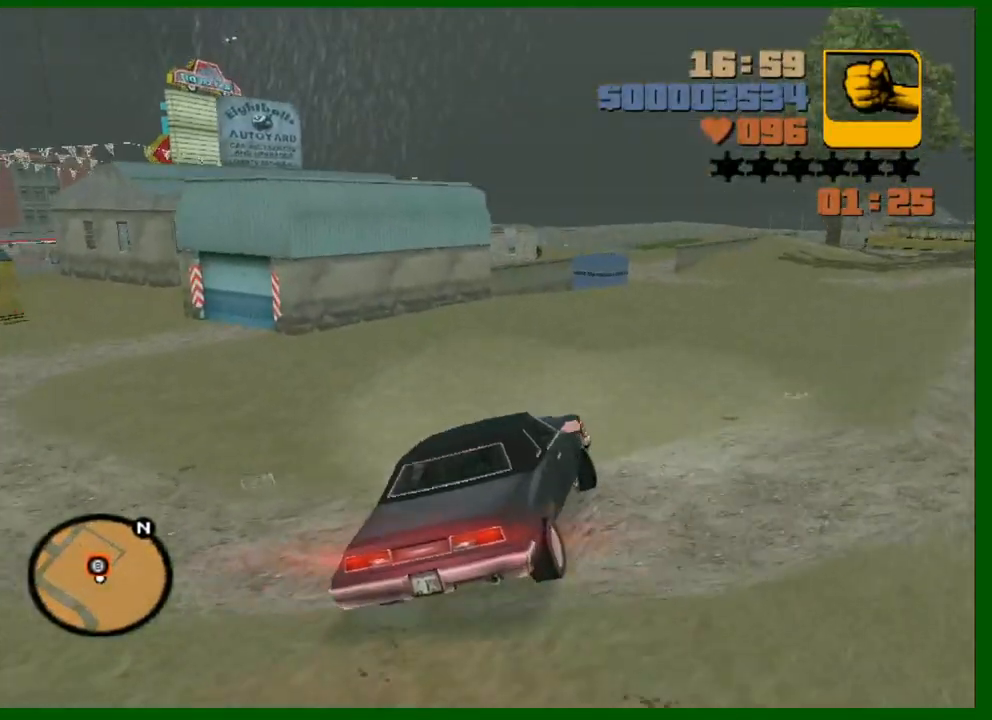
{"keys": ["d"], "mouse": [], "events": [[167, "a", "up"], [167, "d", "down"], [217, "s", "up"]]}
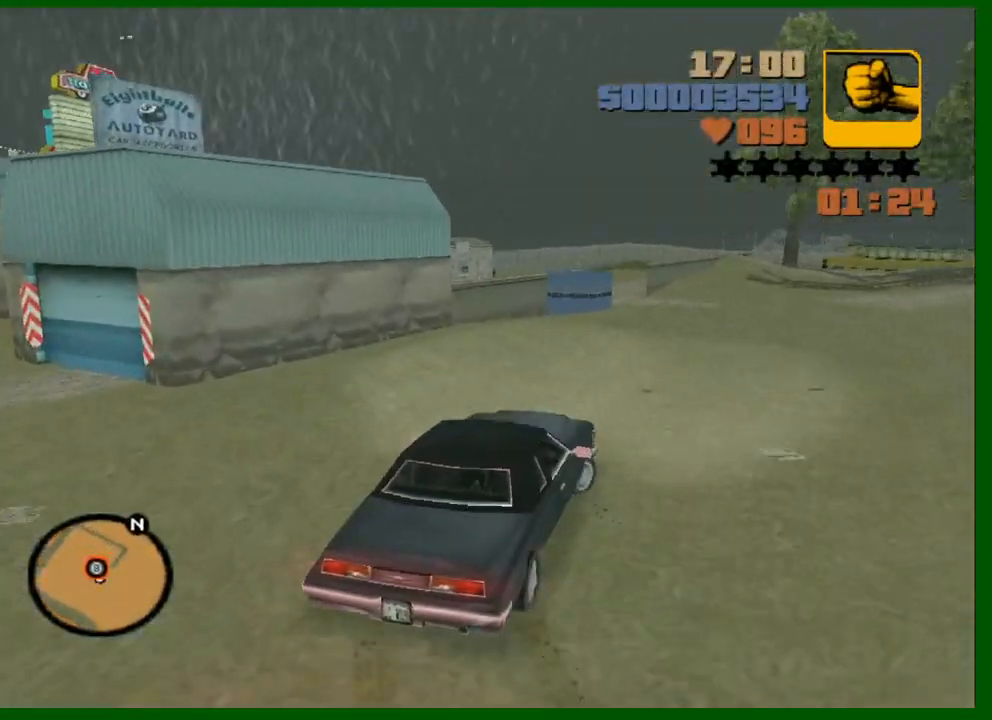
{"keys": ["w"], "mouse": [], "events": [[50, "w", "down"], [150, "d", "up"], [383, "a", "down"], [467, "a", "up"]]}